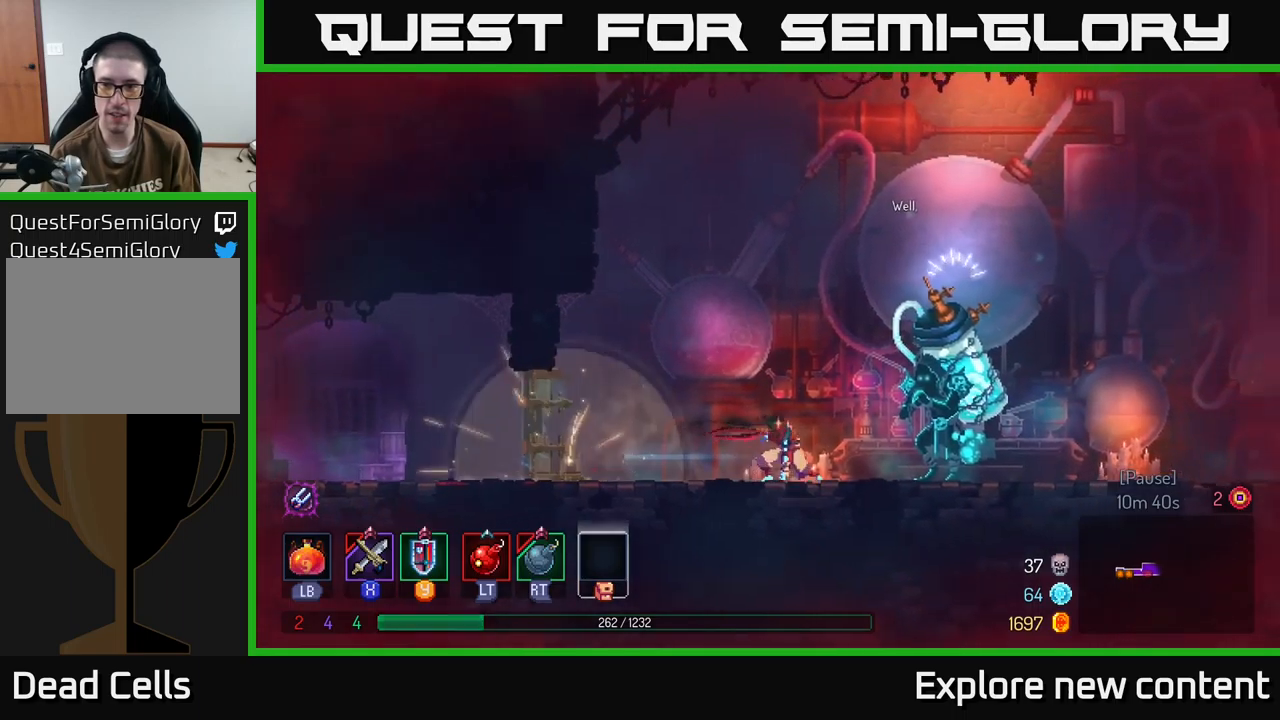
Gameplay with a controller (Xbox layout); each line is a JSON object with the inputs held at the frame after it. "events" lists button and stick changes between this image and that frame as [ms after this image, input, new state], when the widget could be followed in between. Not read: L3.
{"buttons": [], "left_stick": "center", "right_stick": "center", "events": []}
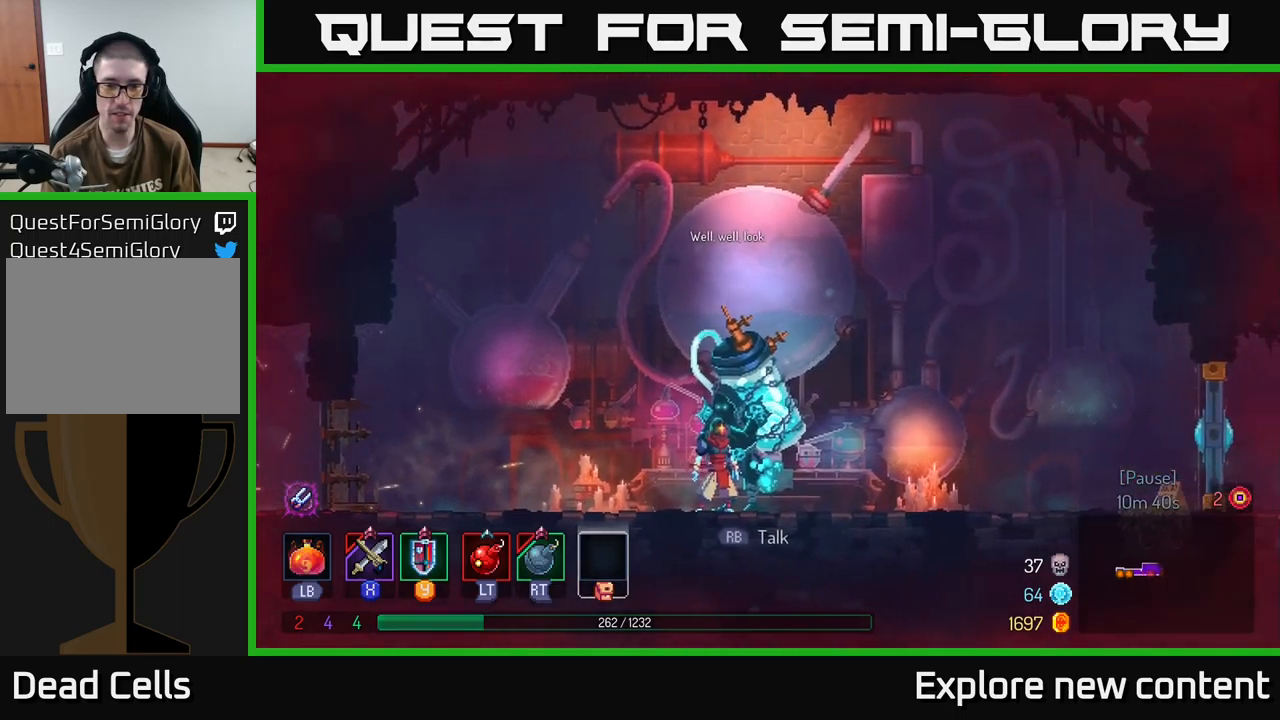
{"buttons": [], "left_stick": "center", "right_stick": "center", "events": [[83, "R1", "down"], [183, "R1", "up"]]}
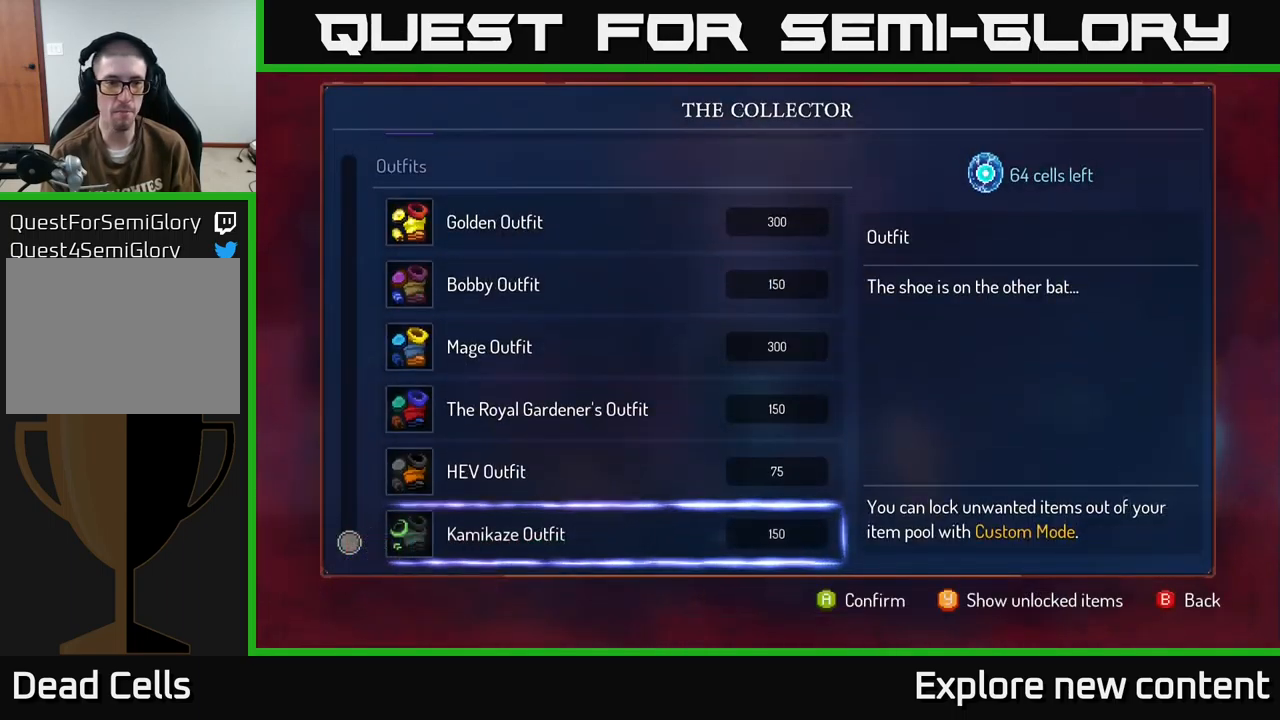
{"buttons": [], "left_stick": "center", "right_stick": "center", "events": []}
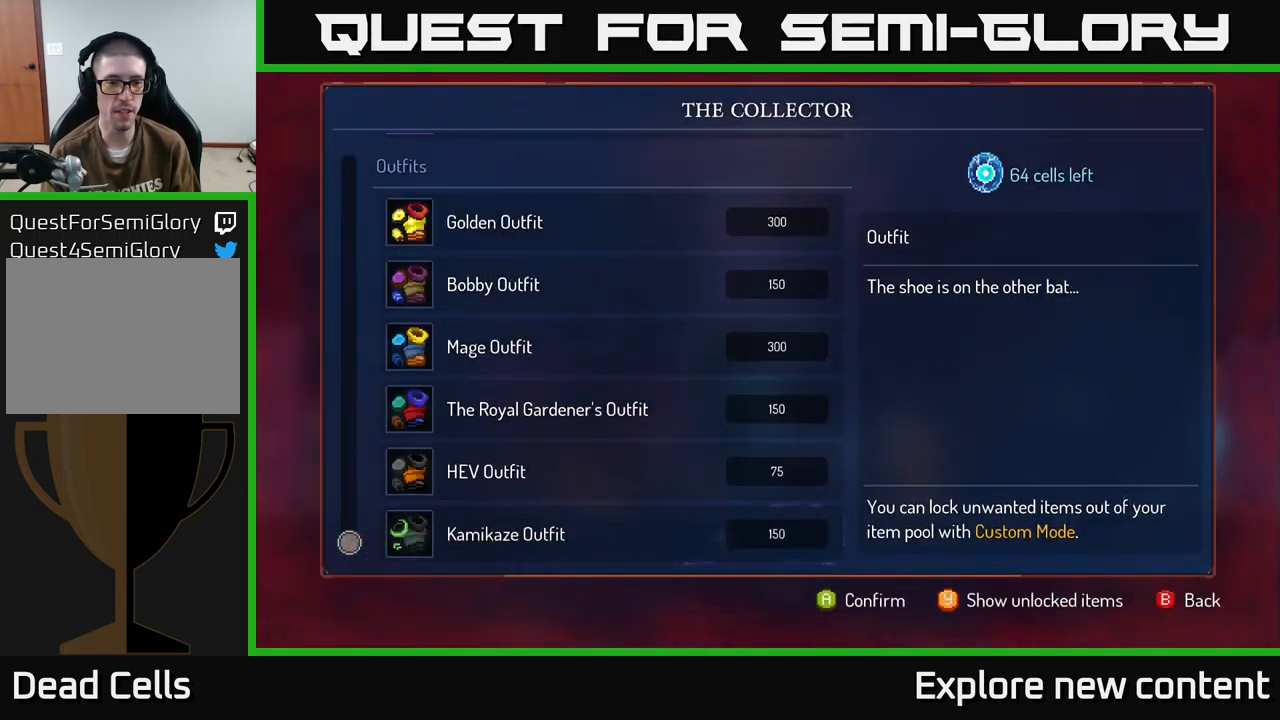
{"buttons": [], "left_stick": "up-left", "right_stick": "center", "events": [[383, "left_stick", "up-left"]]}
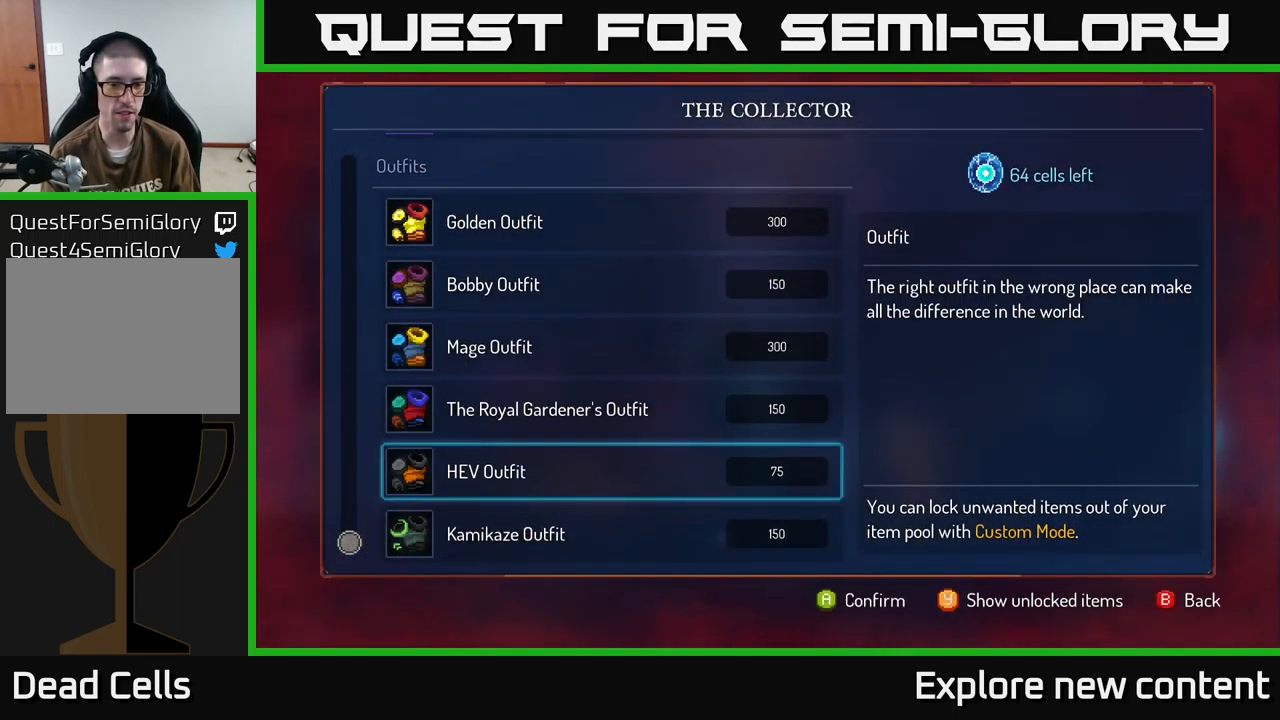
{"buttons": [], "left_stick": "center", "right_stick": "center", "events": [[66, "left_stick", "center"], [133, "left_stick", "down-left"], [283, "left_stick", "center"]]}
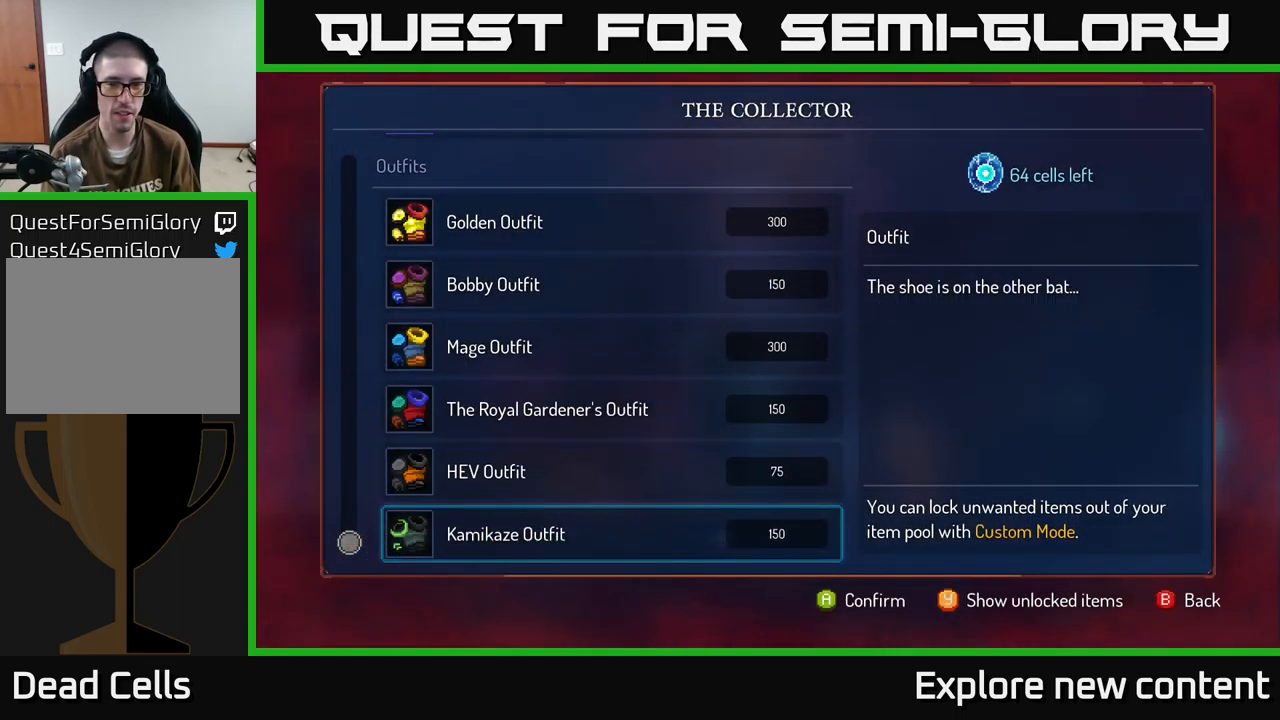
{"buttons": [], "left_stick": "center", "right_stick": "center", "events": []}
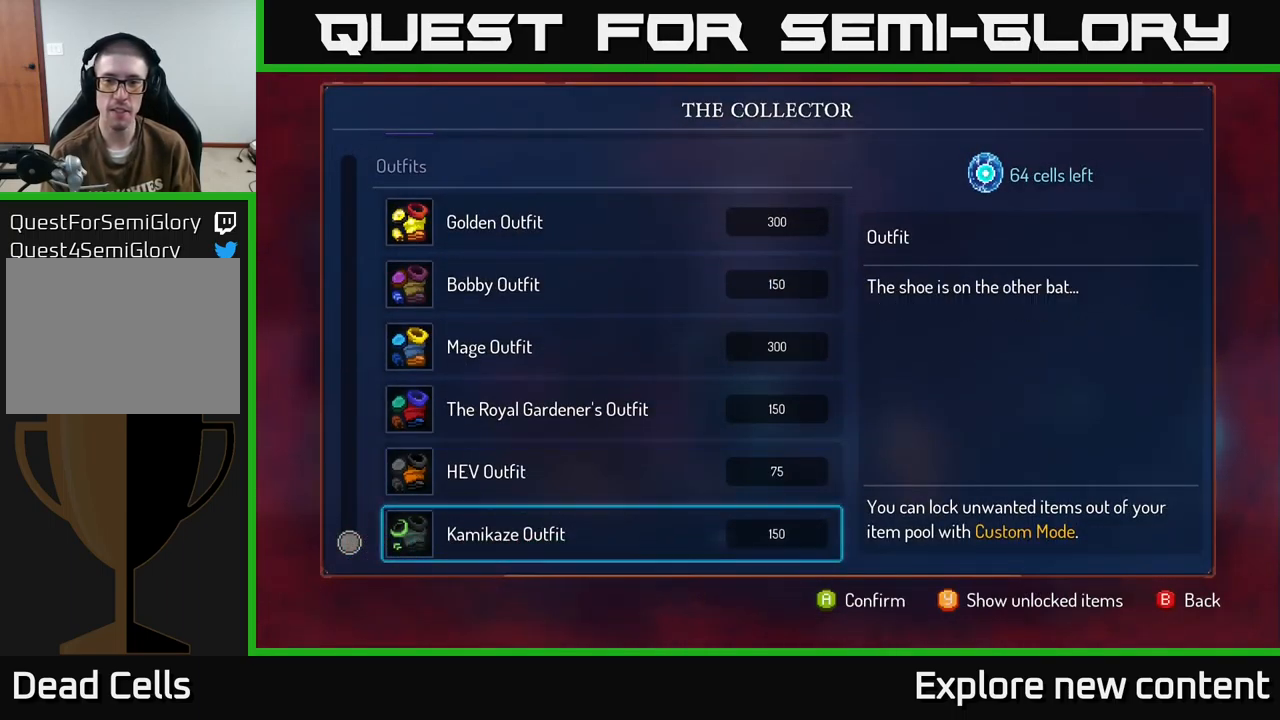
{"buttons": [], "left_stick": "up-left", "right_stick": "center", "events": [[316, "left_stick", "up-left"]]}
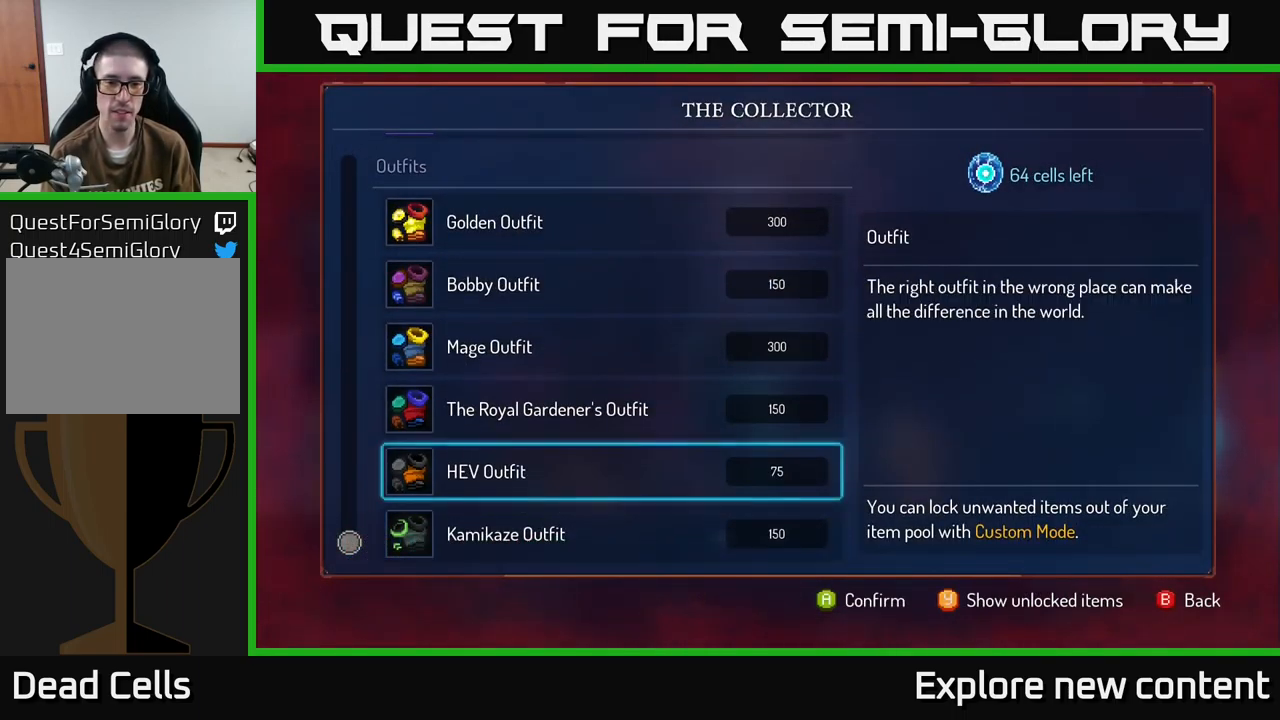
{"buttons": [], "left_stick": "up-left", "right_stick": "center", "events": []}
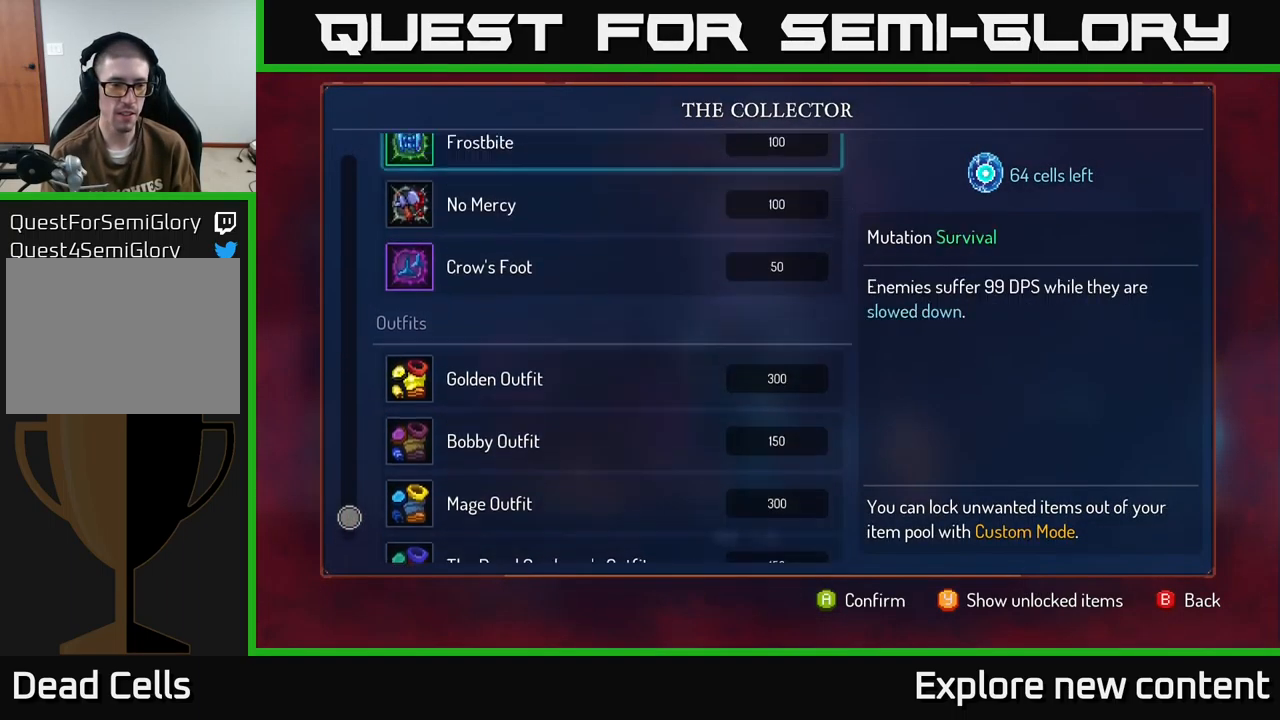
{"buttons": [], "left_stick": "up-left", "right_stick": "center", "events": []}
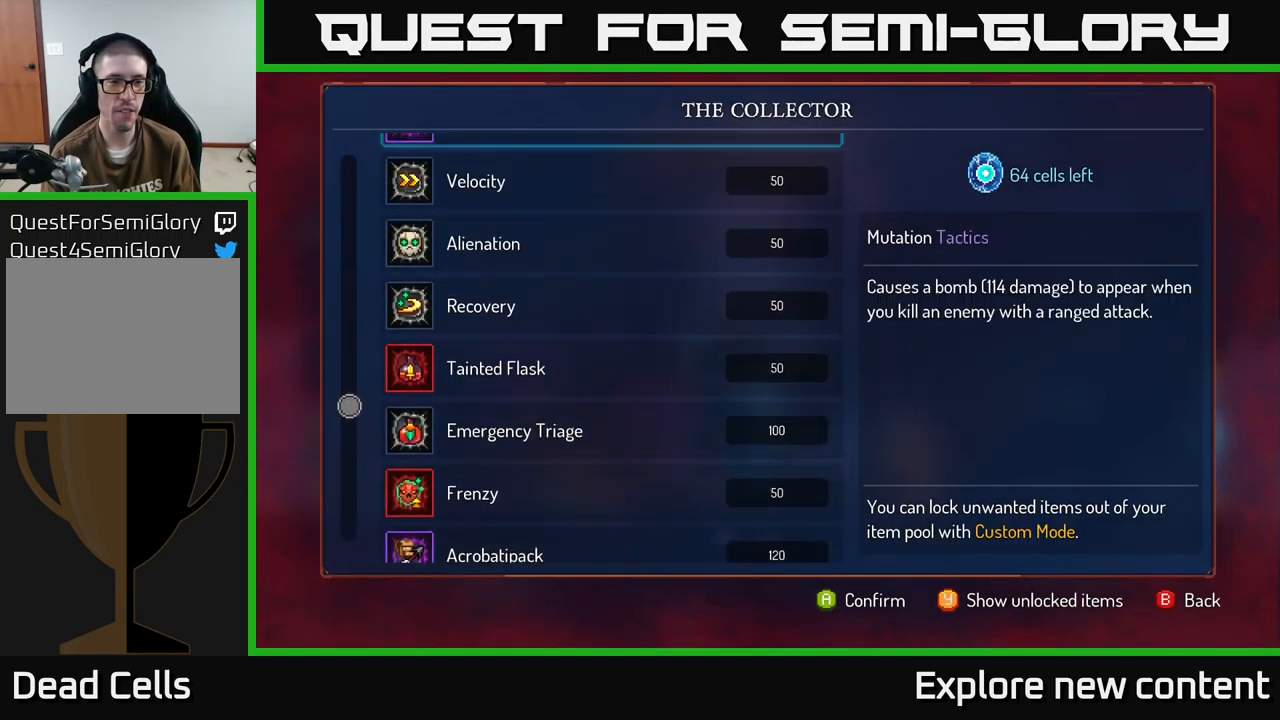
{"buttons": [], "left_stick": "up-left", "right_stick": "center", "events": []}
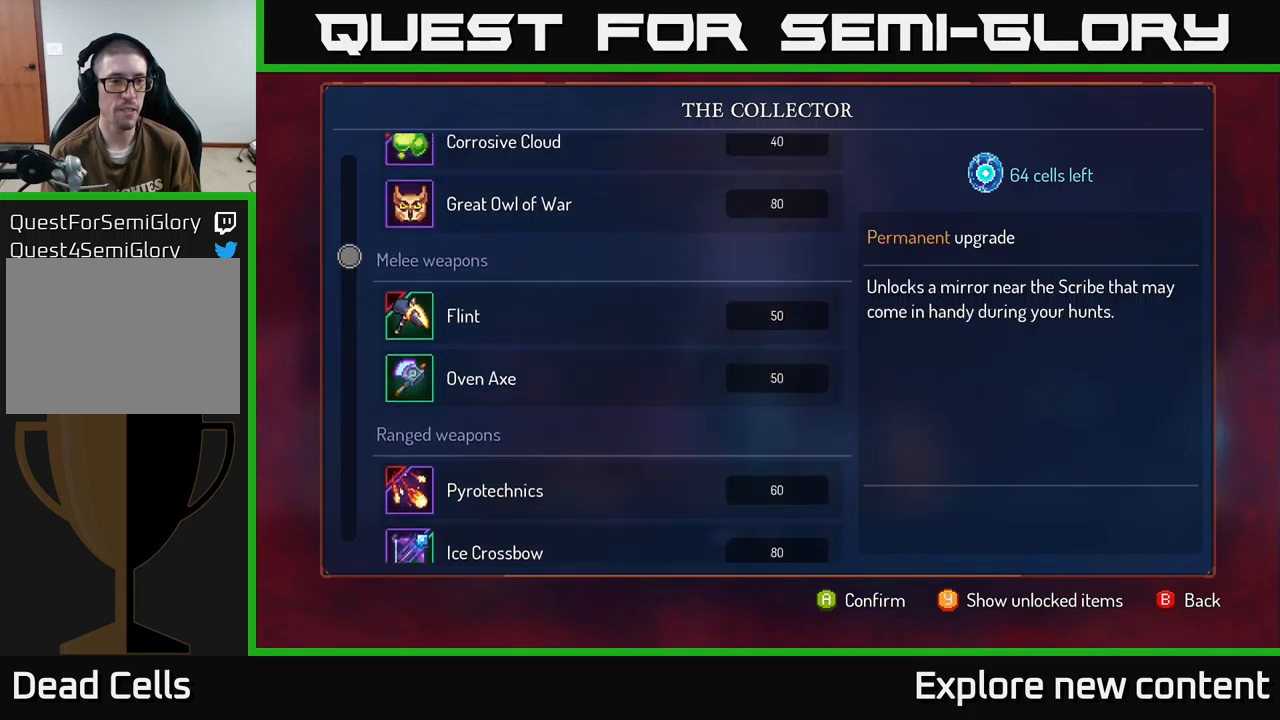
{"buttons": [], "left_stick": "center", "right_stick": "center", "events": [[467, "left_stick", "center"]]}
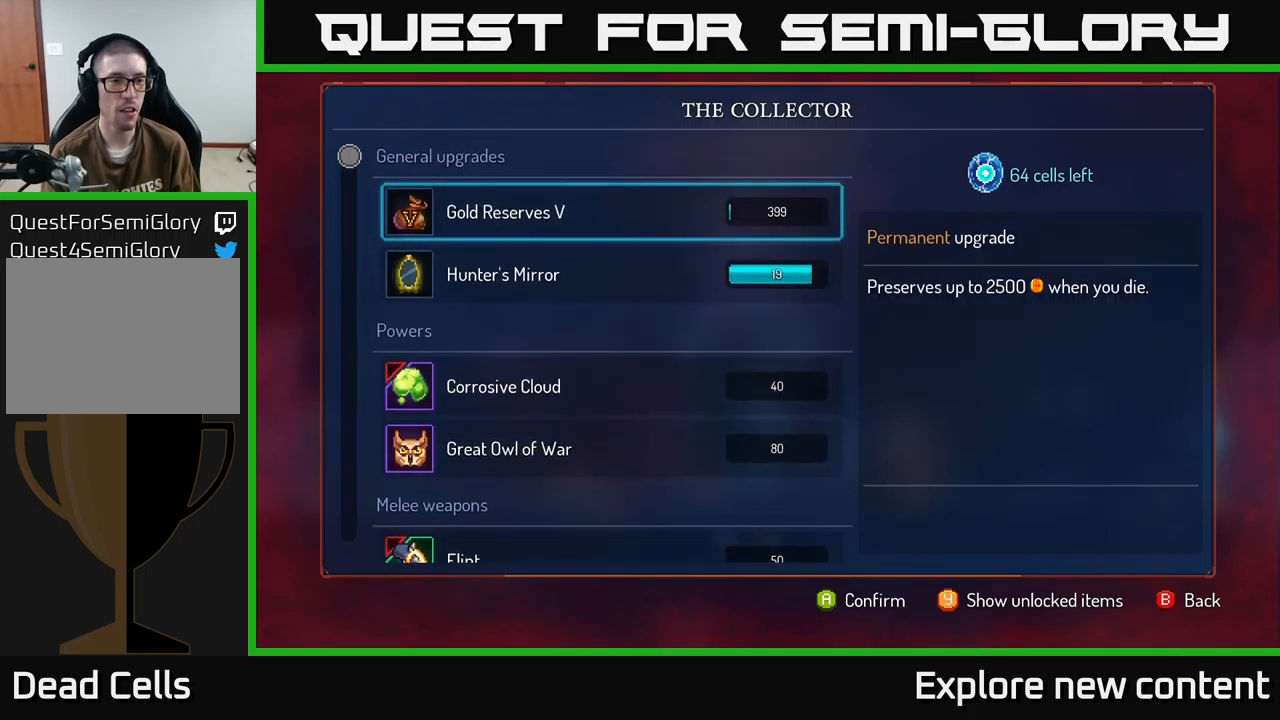
{"buttons": [], "left_stick": "center", "right_stick": "center", "events": [[250, "left_stick", "down-left"], [467, "left_stick", "center"]]}
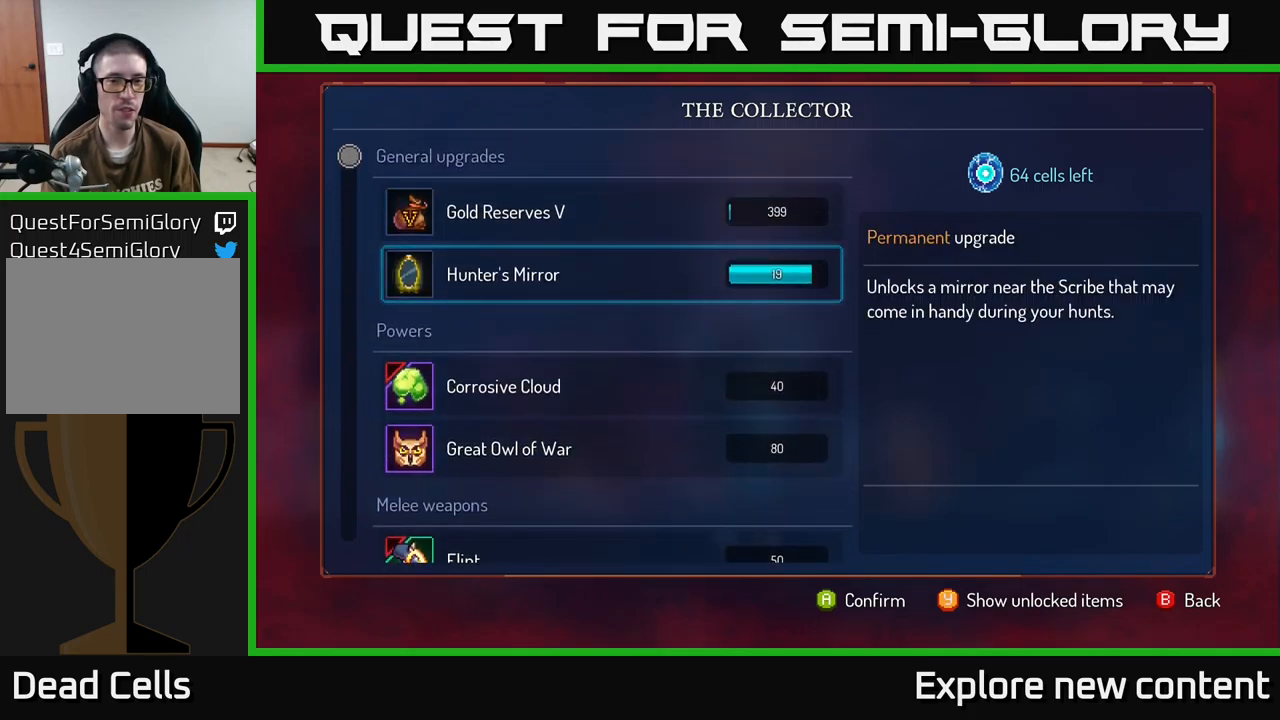
{"buttons": ["A"], "left_stick": "center", "right_stick": "center", "events": [[183, "A", "down"]]}
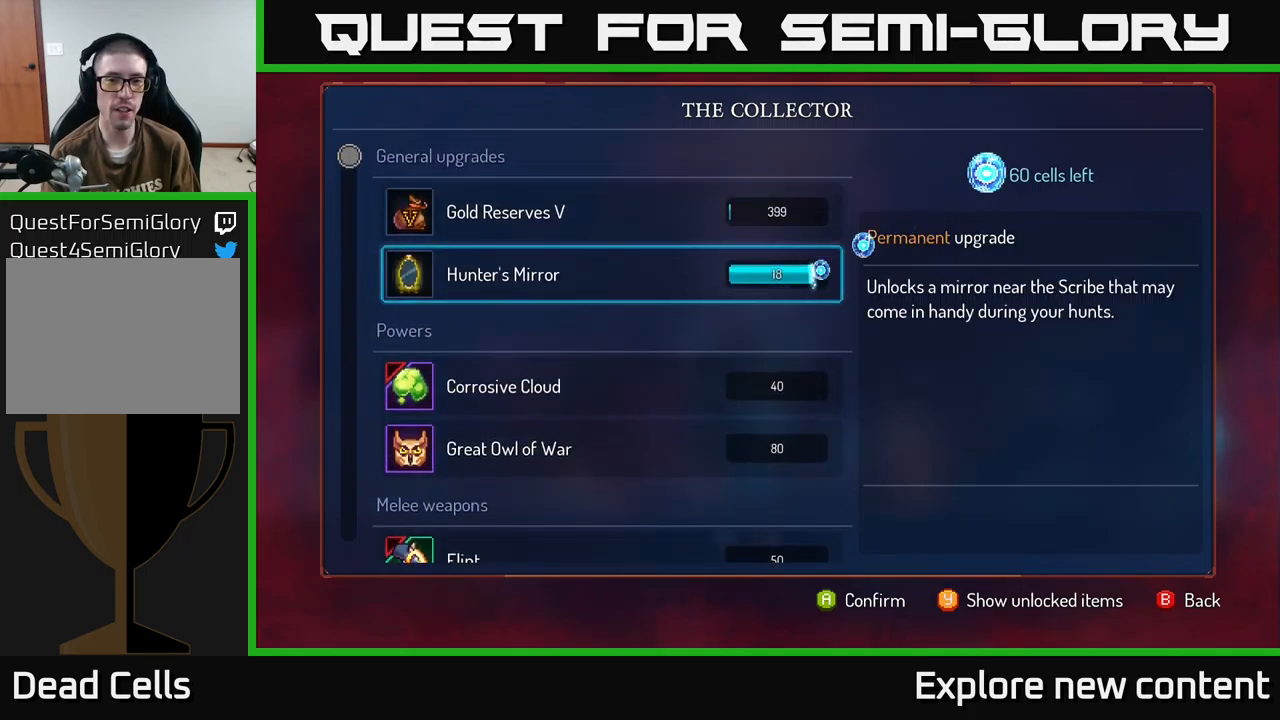
{"buttons": ["A"], "left_stick": "center", "right_stick": "center", "events": []}
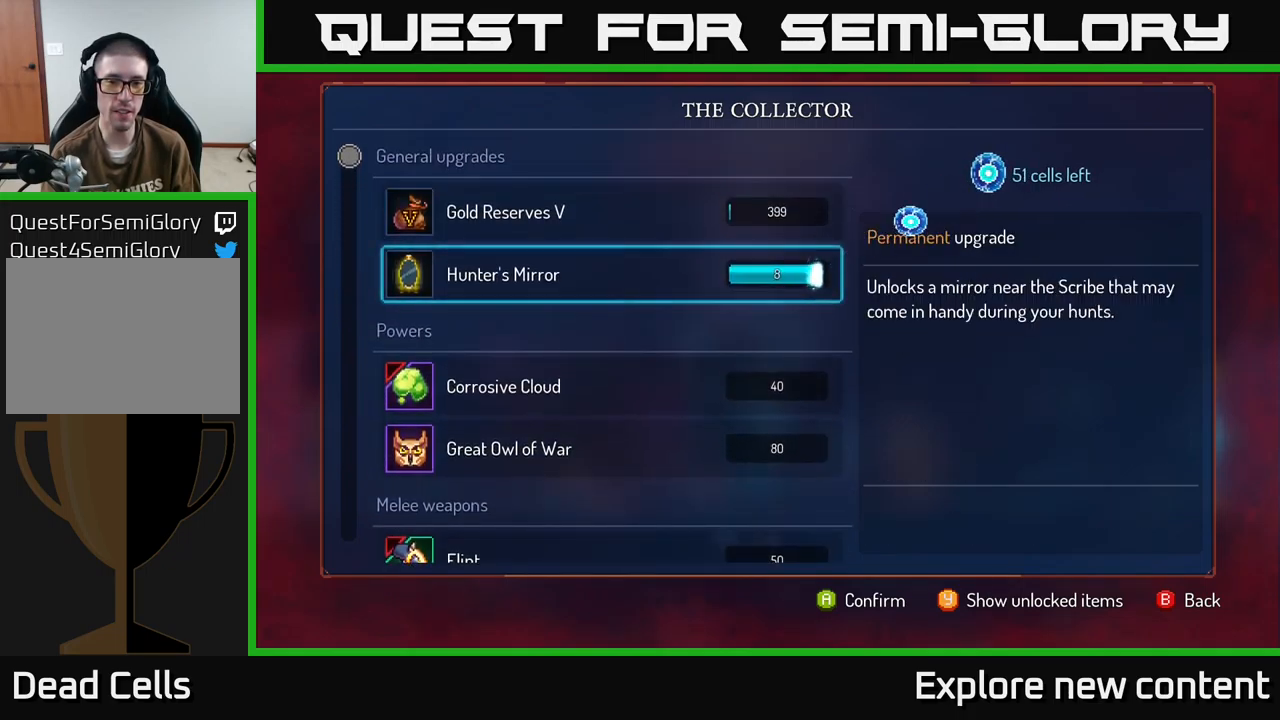
{"buttons": ["A"], "left_stick": "center", "right_stick": "center", "events": [[200, "A", "up"], [483, "A", "down"]]}
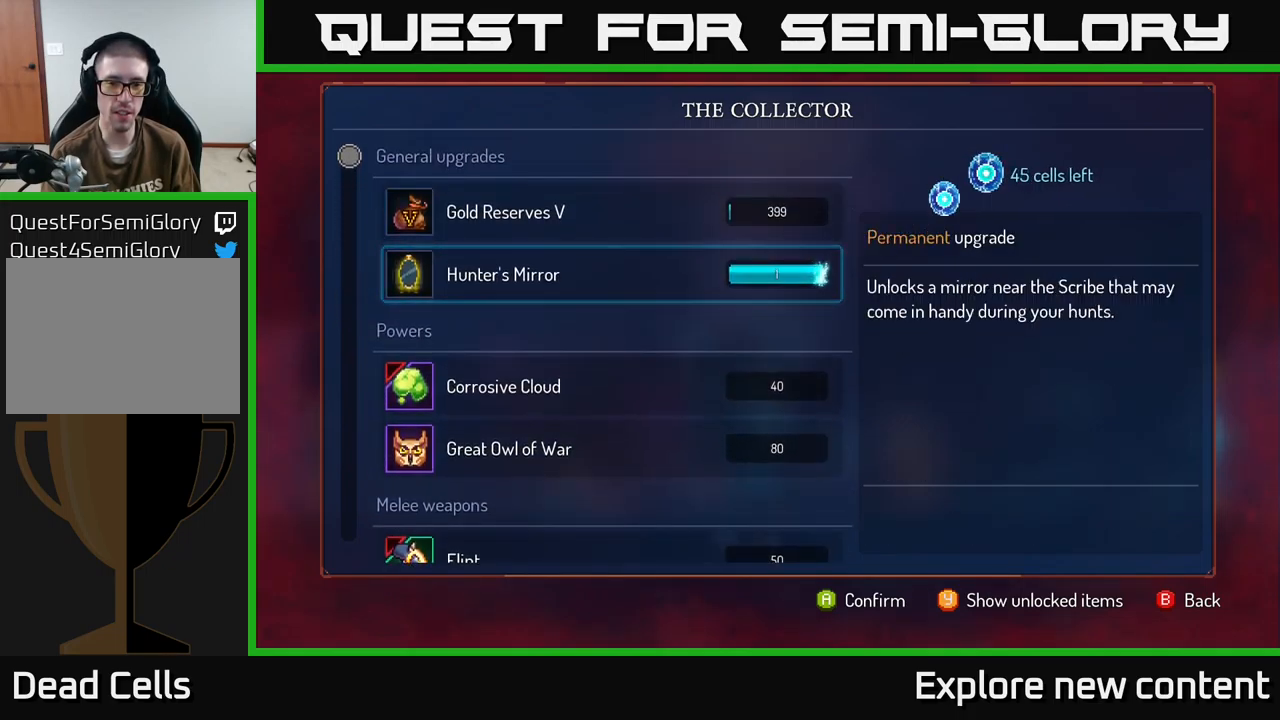
{"buttons": [], "left_stick": "center", "right_stick": "center", "events": [[67, "A", "up"]]}
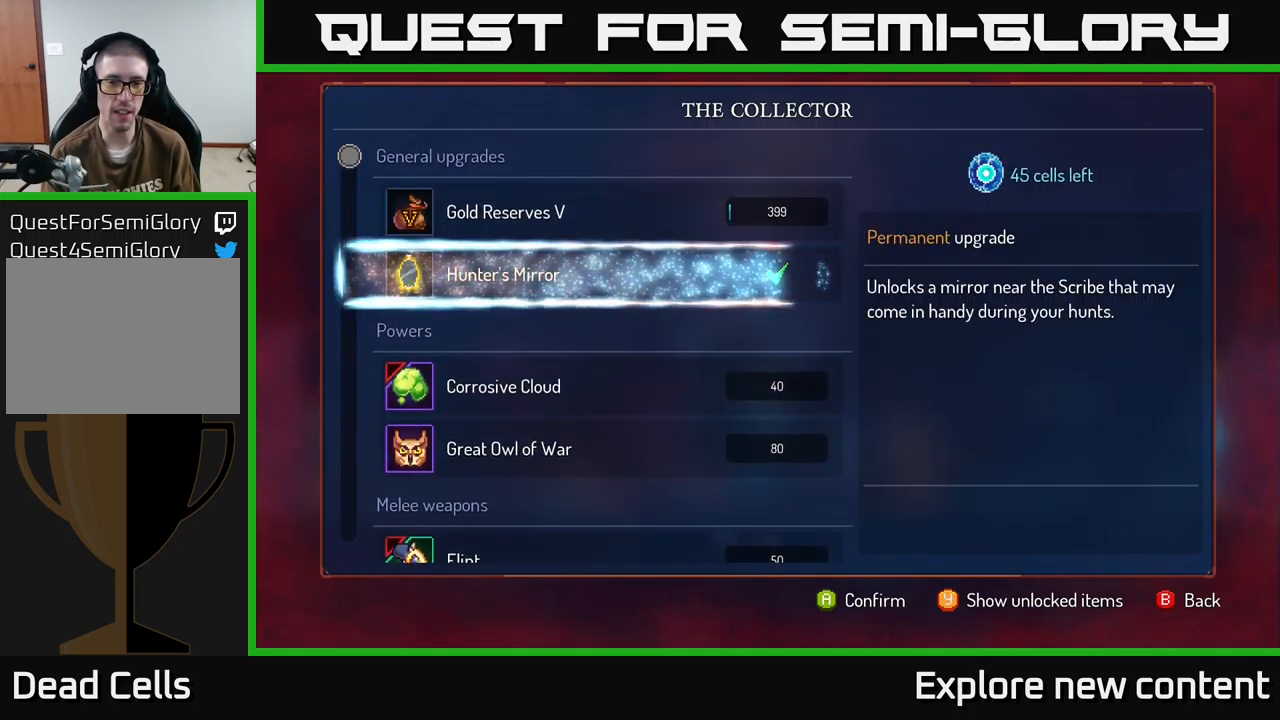
{"buttons": [], "left_stick": "center", "right_stick": "center", "events": []}
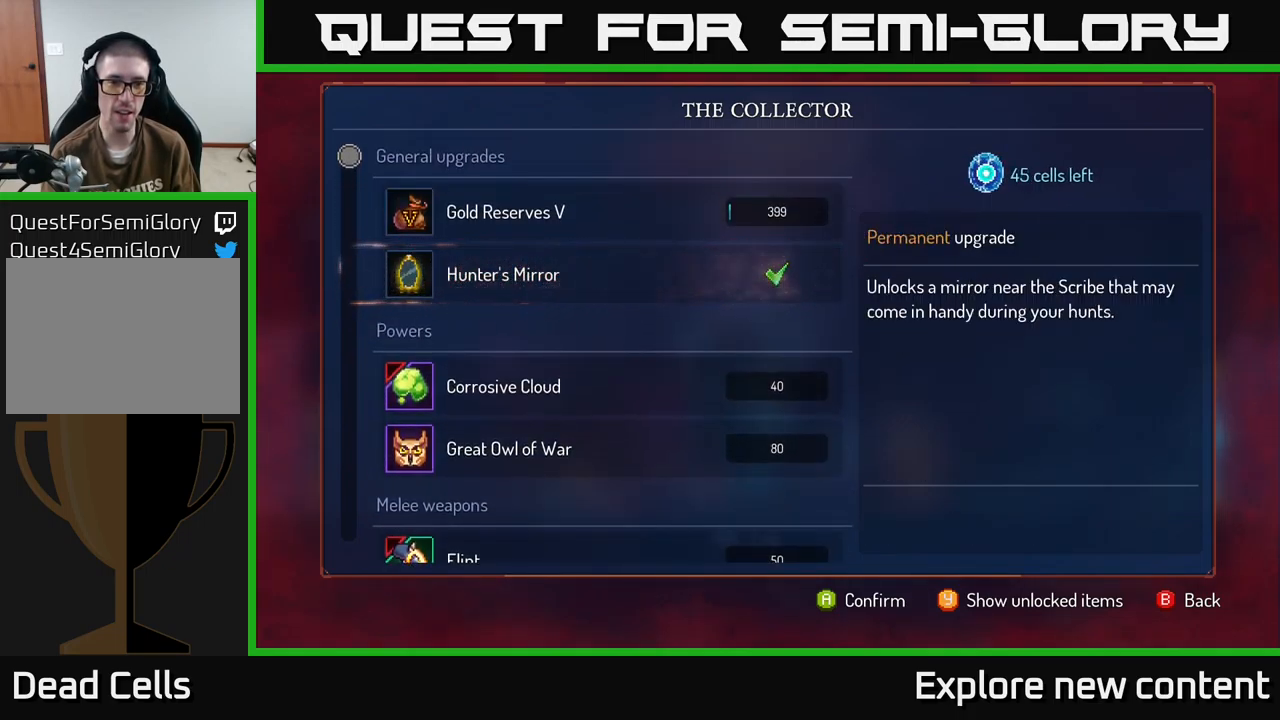
{"buttons": [], "left_stick": "center", "right_stick": "center", "events": []}
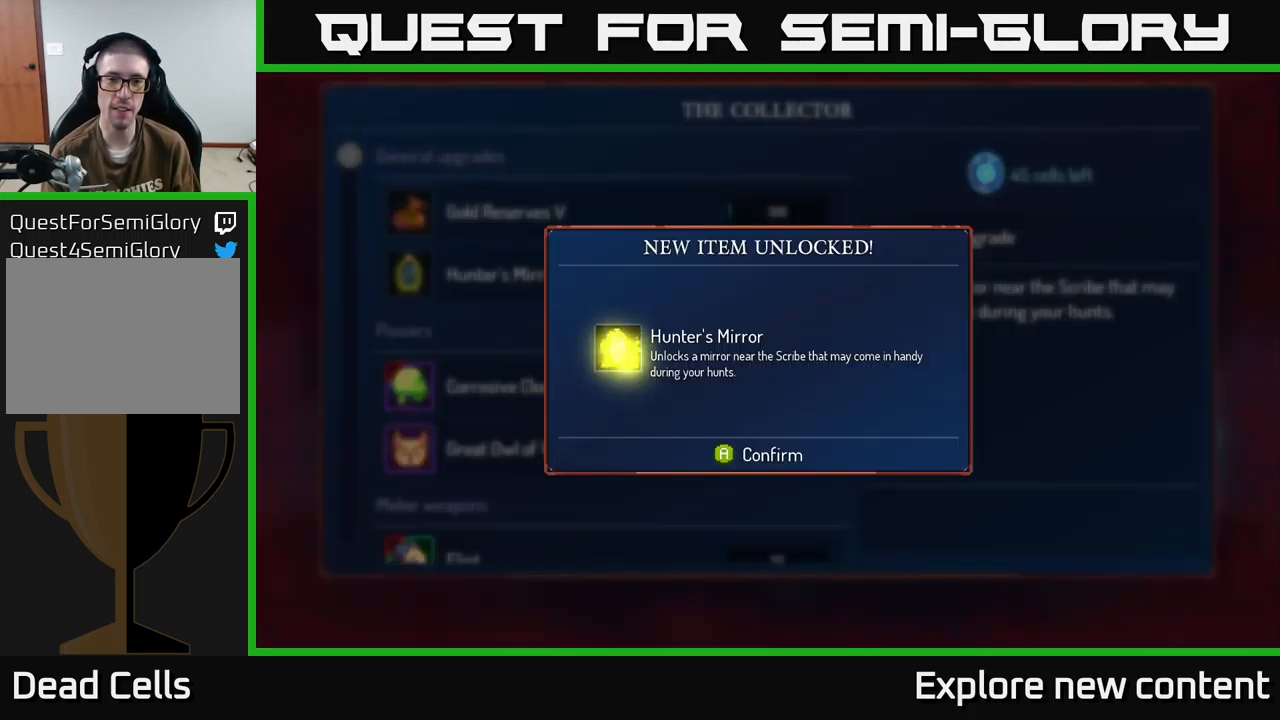
{"buttons": [], "left_stick": "center", "right_stick": "center", "events": []}
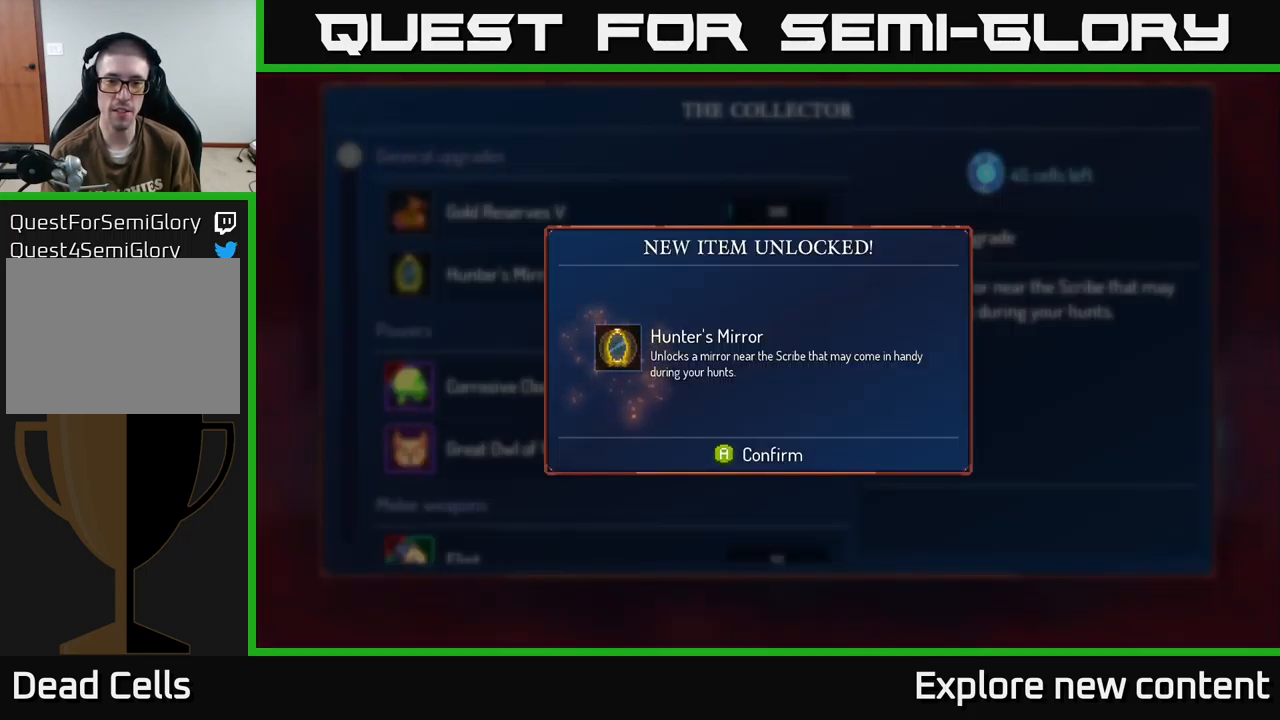
{"buttons": ["A"], "left_stick": "center", "right_stick": "center", "events": [[483, "A", "down"]]}
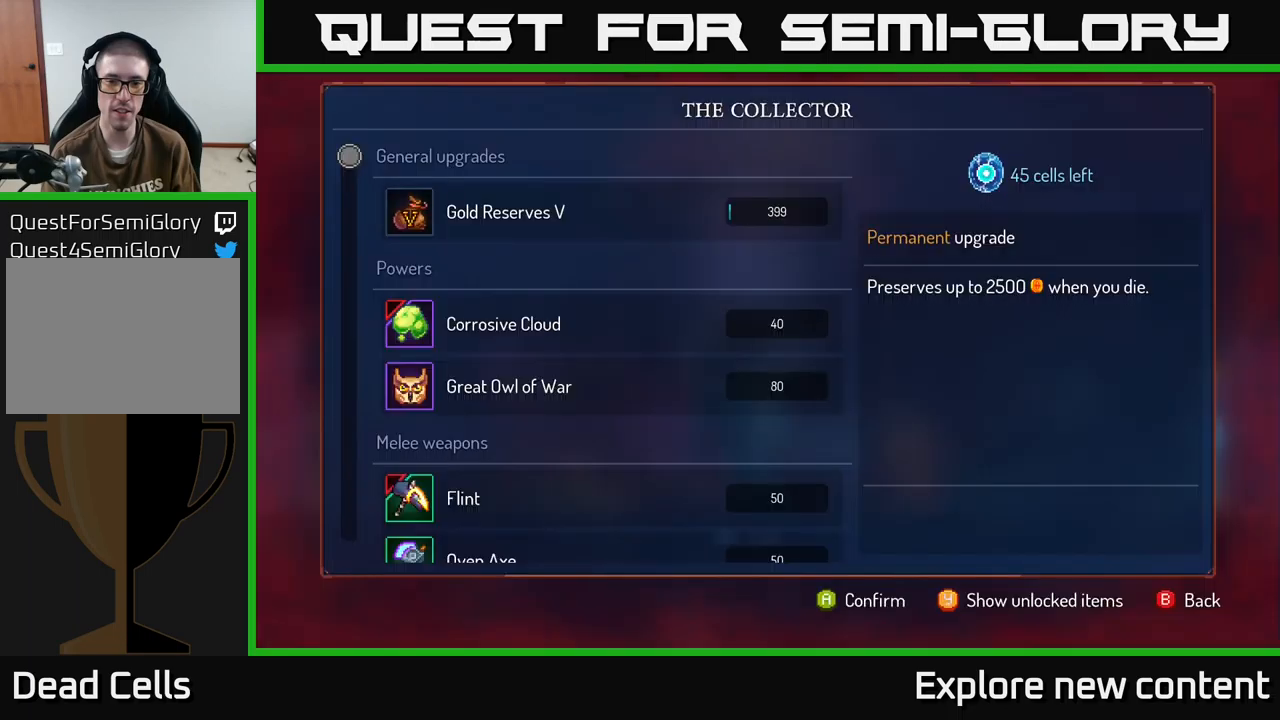
{"buttons": [], "left_stick": "center", "right_stick": "center", "events": [[17, "A", "up"], [217, "left_stick", "left"], [267, "left_stick", "down-left"], [484, "left_stick", "center"]]}
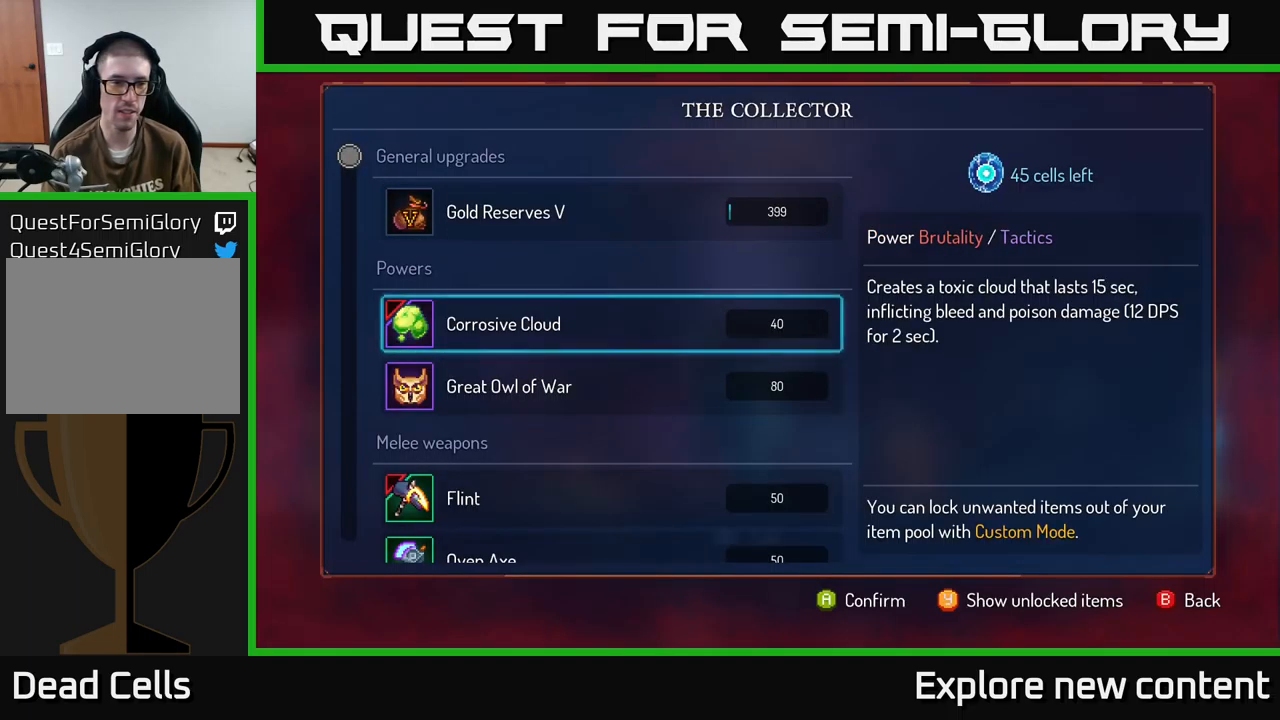
{"buttons": [], "left_stick": "center", "right_stick": "center", "events": []}
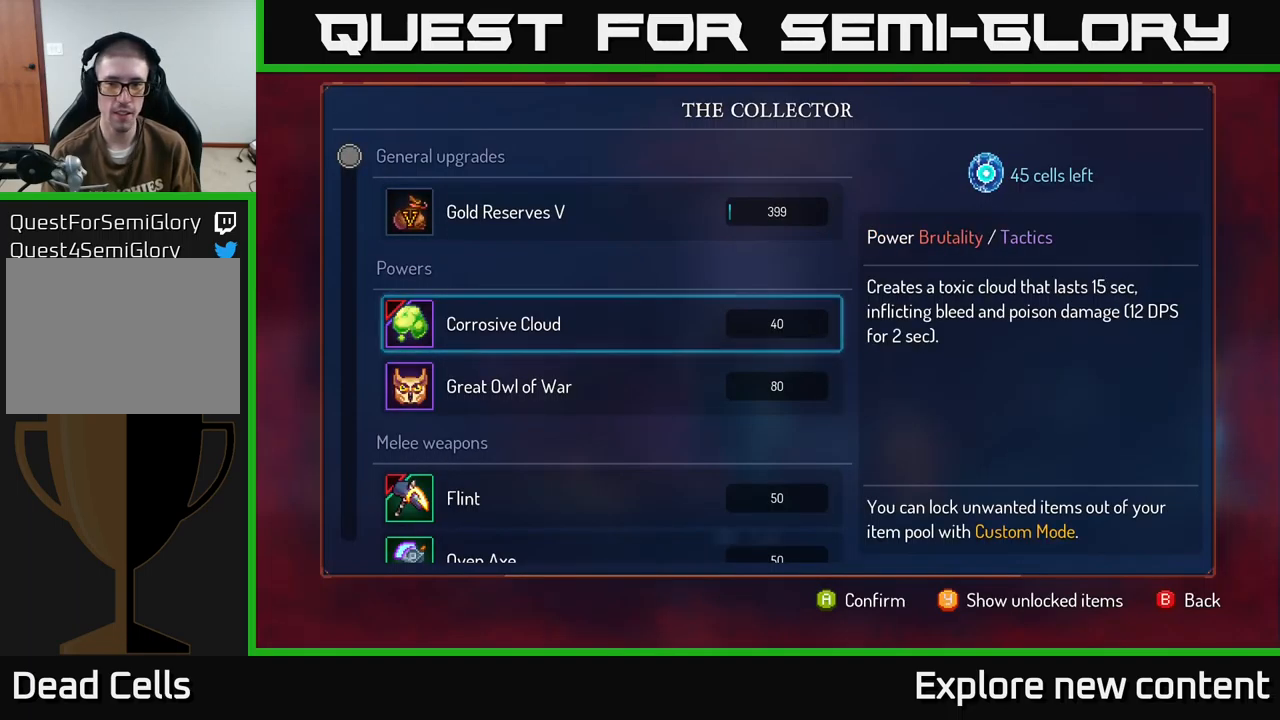
{"buttons": [], "left_stick": "center", "right_stick": "center", "events": []}
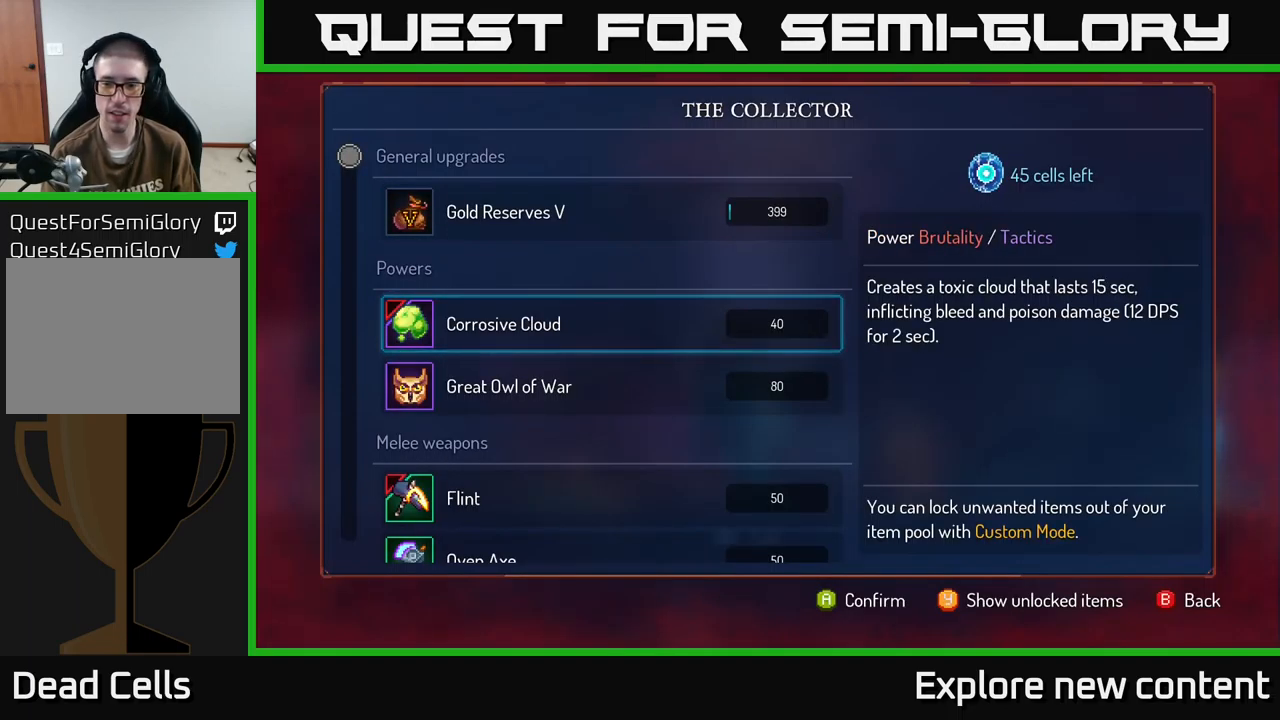
{"buttons": [], "left_stick": "center", "right_stick": "center", "events": [[217, "left_stick", "down-left"], [417, "left_stick", "center"]]}
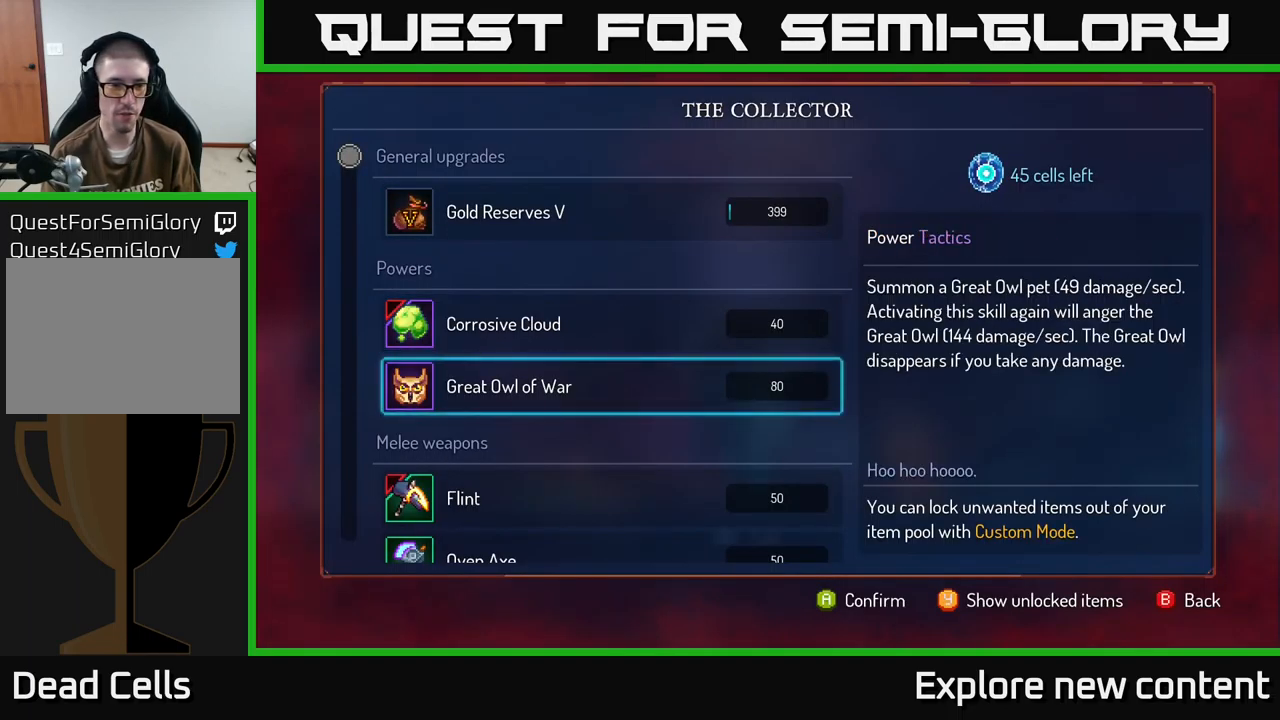
{"buttons": [], "left_stick": "down-left", "right_stick": "center", "events": [[300, "left_stick", "up-left"], [484, "left_stick", "down-left"]]}